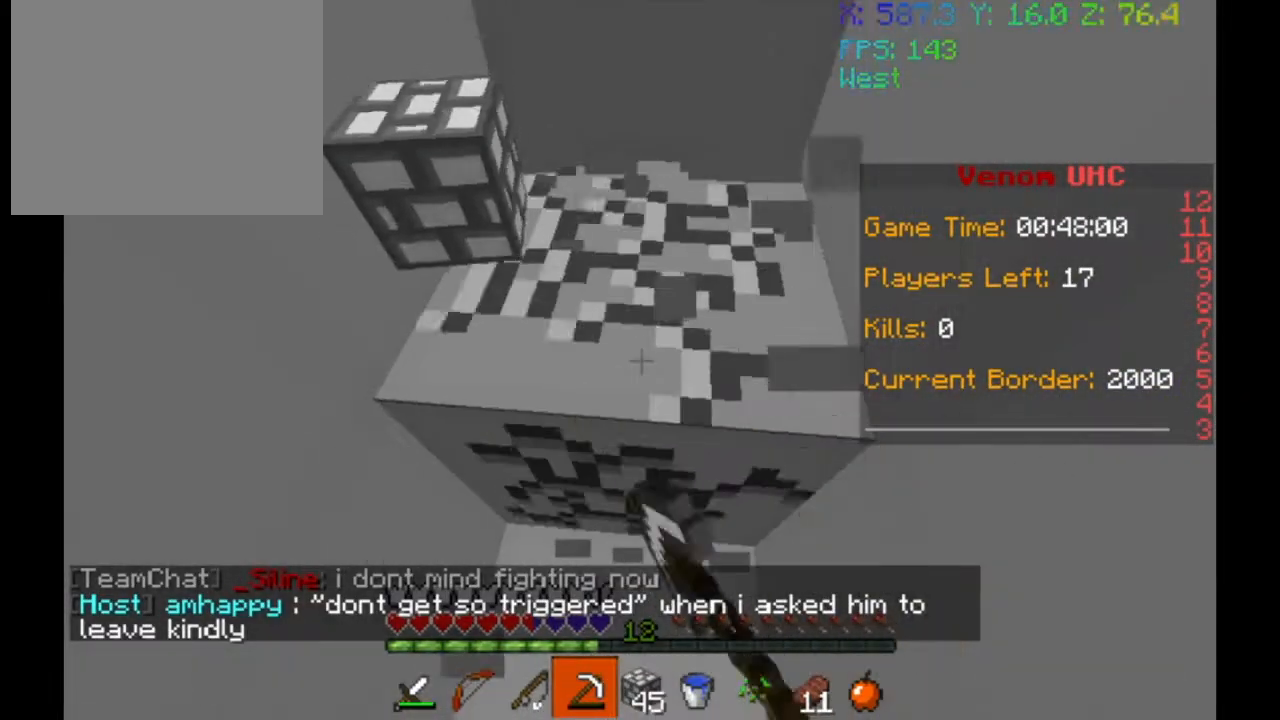
Gameplay with keyboard; each line is a JSON object with the keys held at the frame after it. "events" lists presses ("down") and releases ("up") of "a", "d", "s" and "w" between this image and that frame as [ms after this image, input, new state], when the widget could be followed in between. No other keys are recorded. Mouse input is not recorded.
{"keys": [], "events": []}
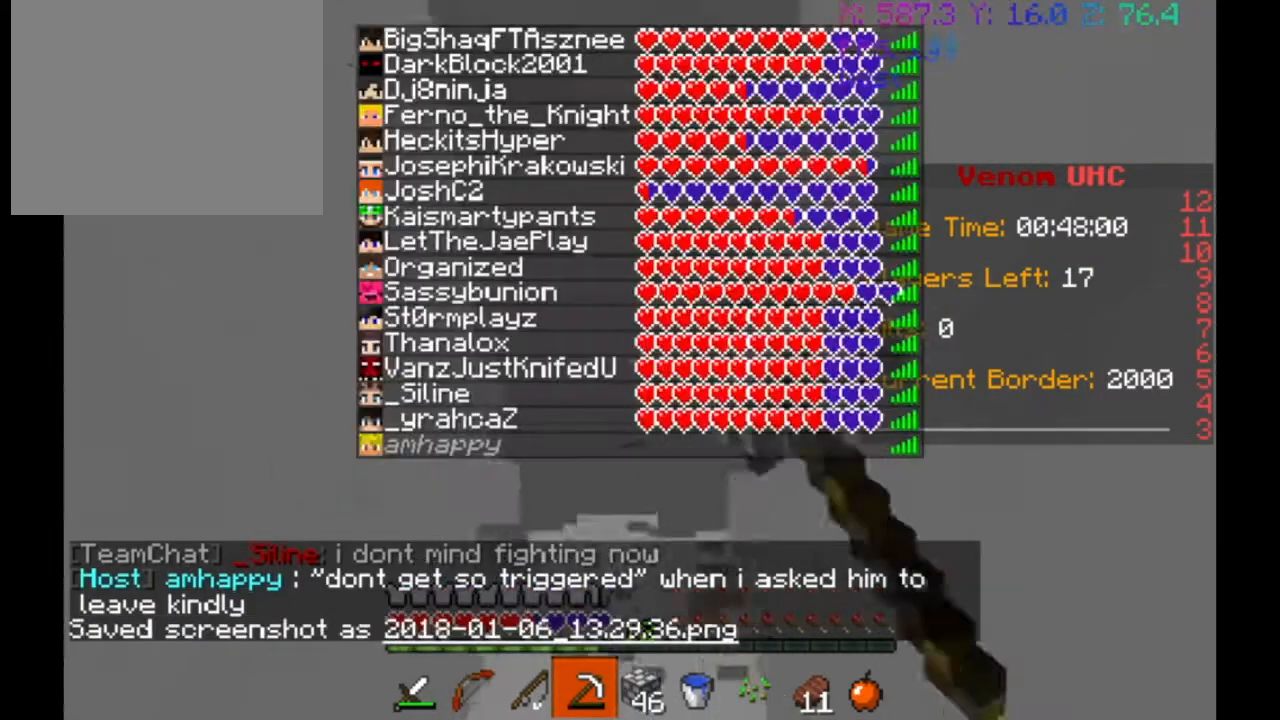
{"keys": [], "events": []}
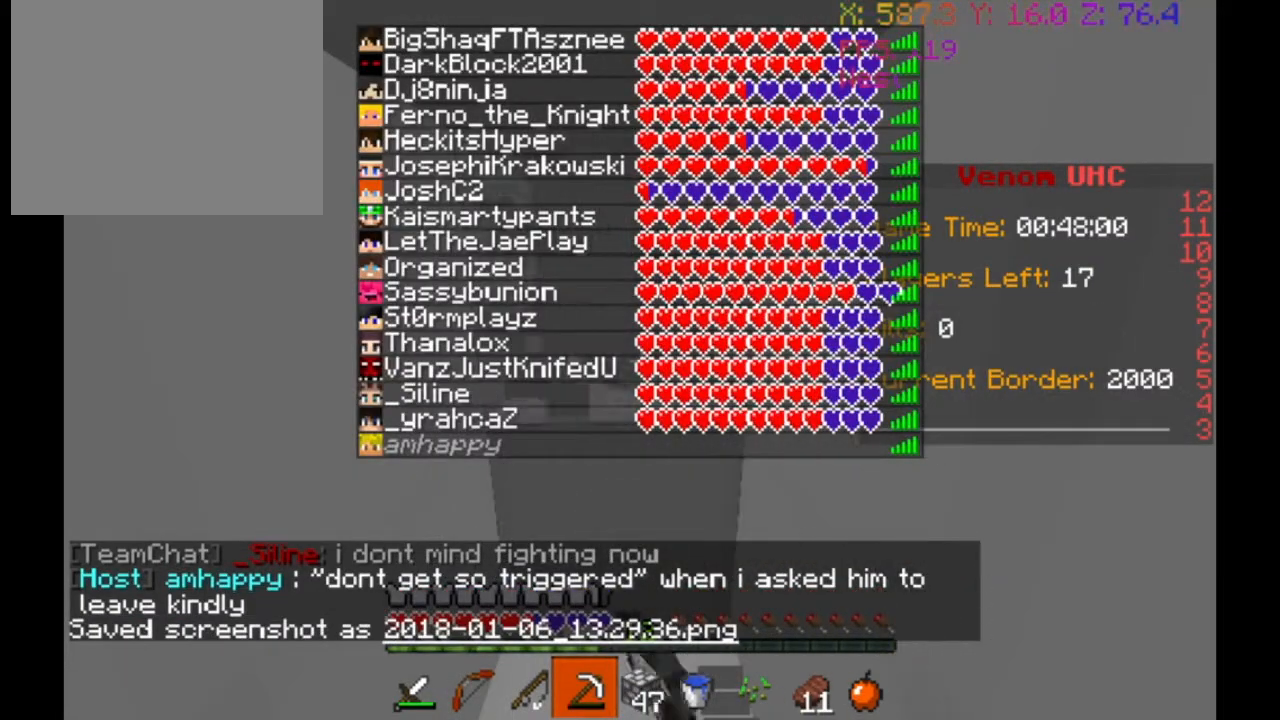
{"keys": [], "events": []}
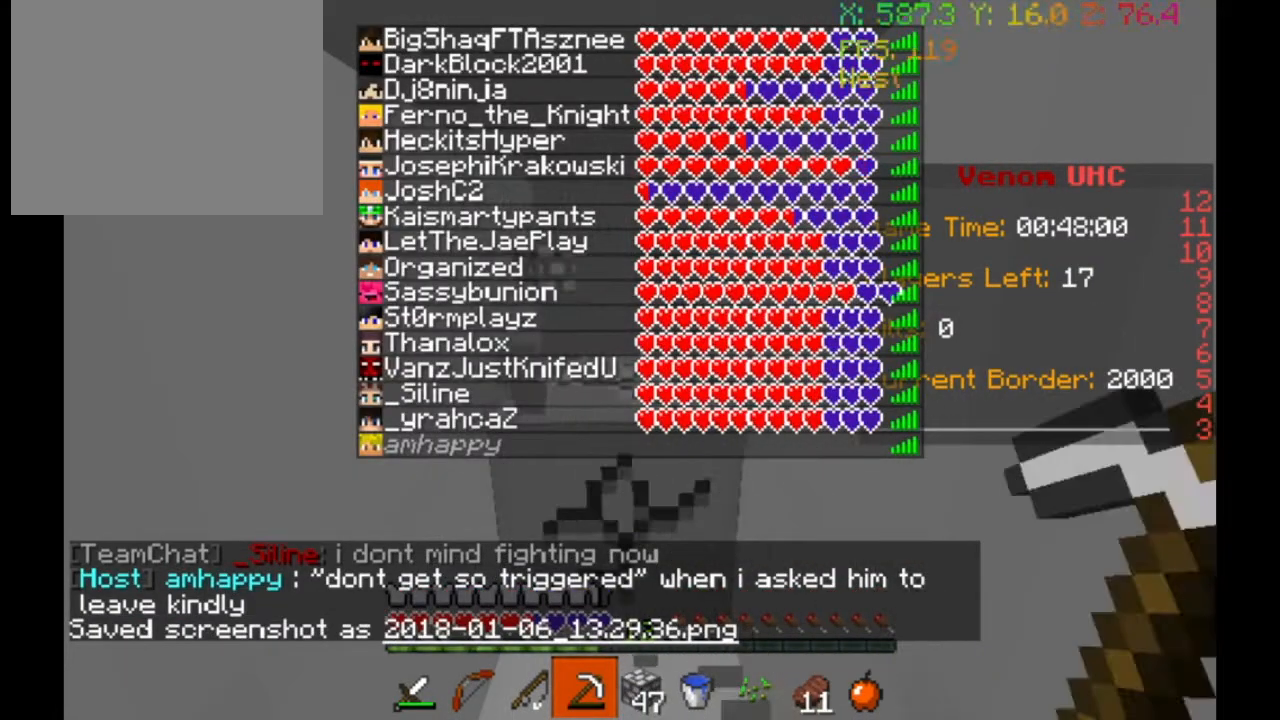
{"keys": ["w"], "events": [[233, "w", "down"]]}
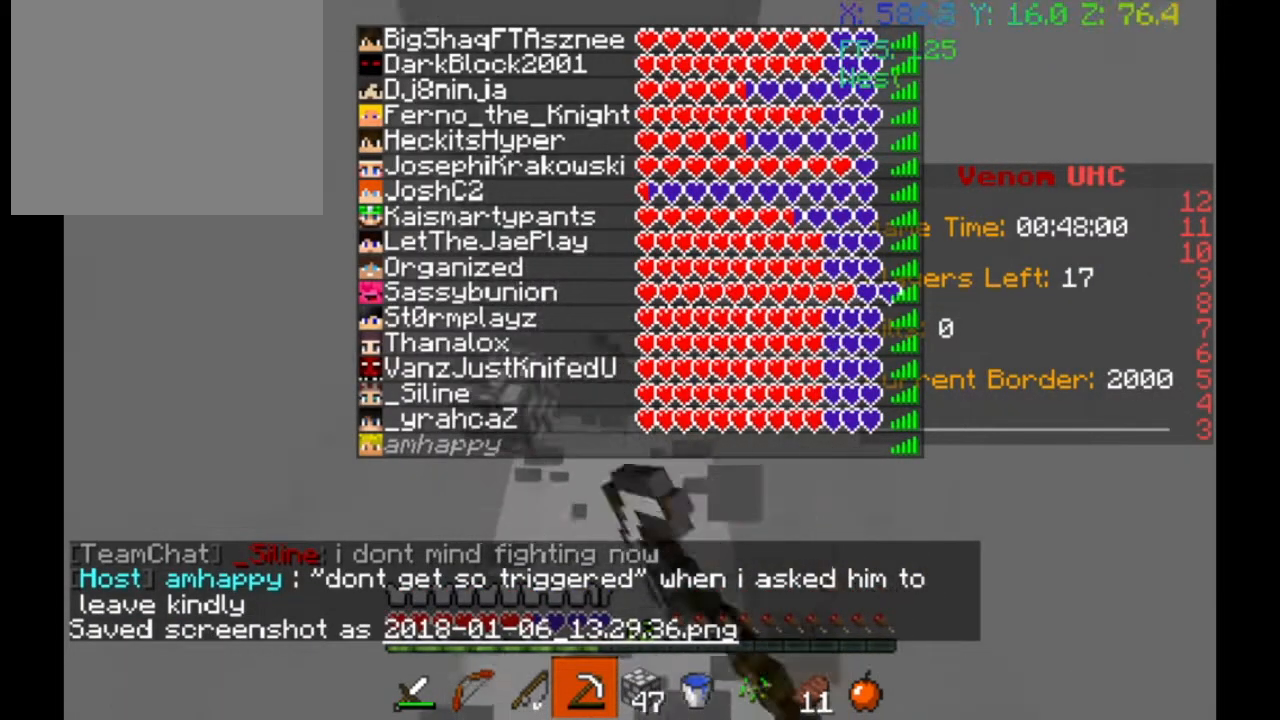
{"keys": ["w"], "events": []}
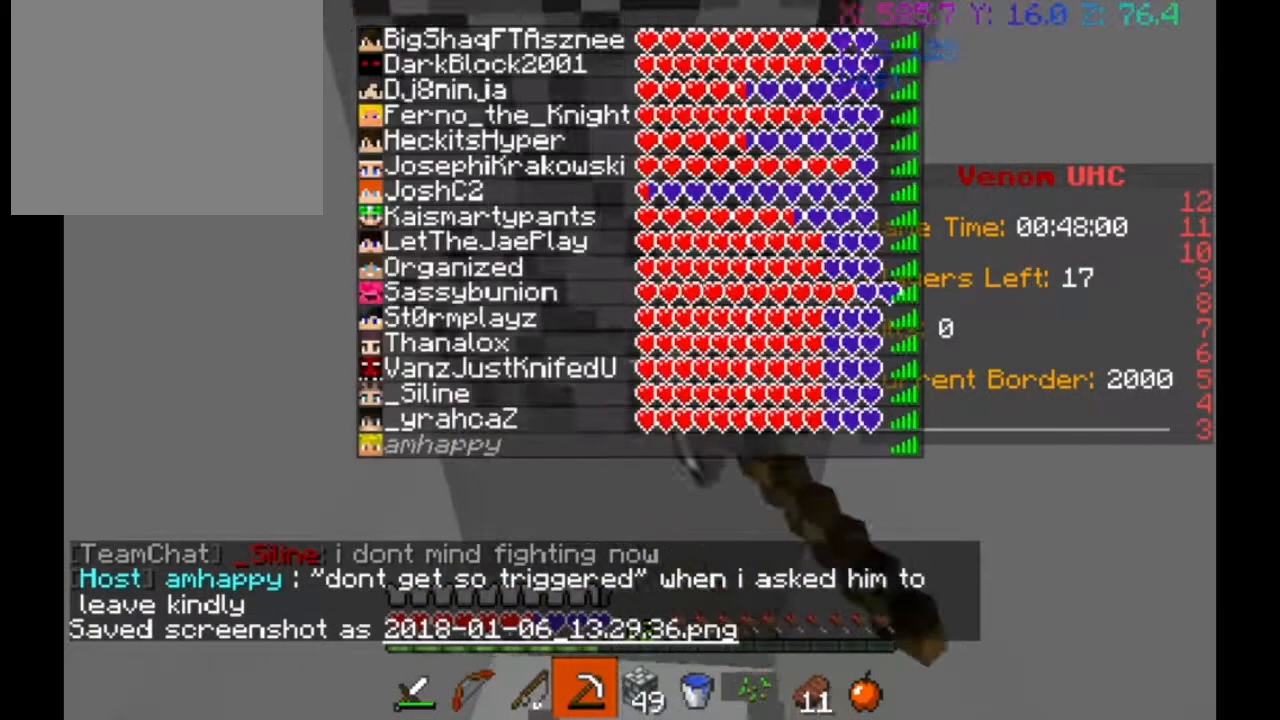
{"keys": ["w"], "events": [[33, "w", "up"], [400, "w", "down"]]}
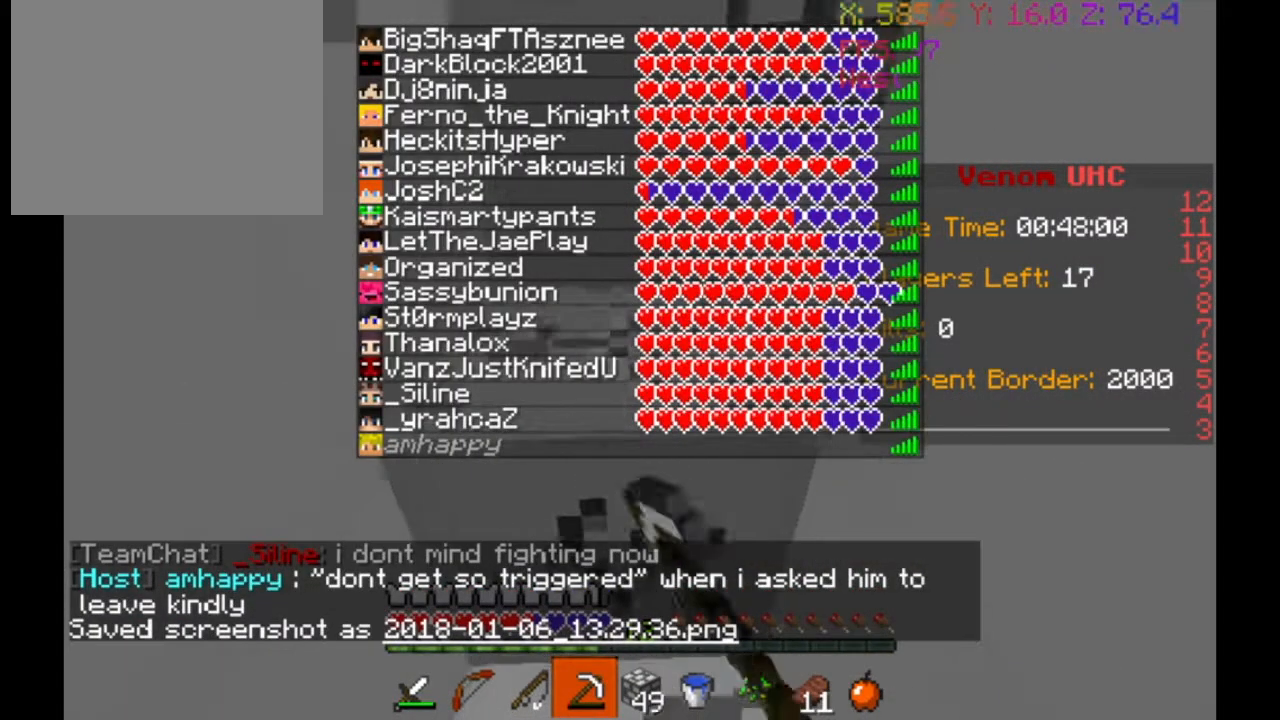
{"keys": ["w"], "events": []}
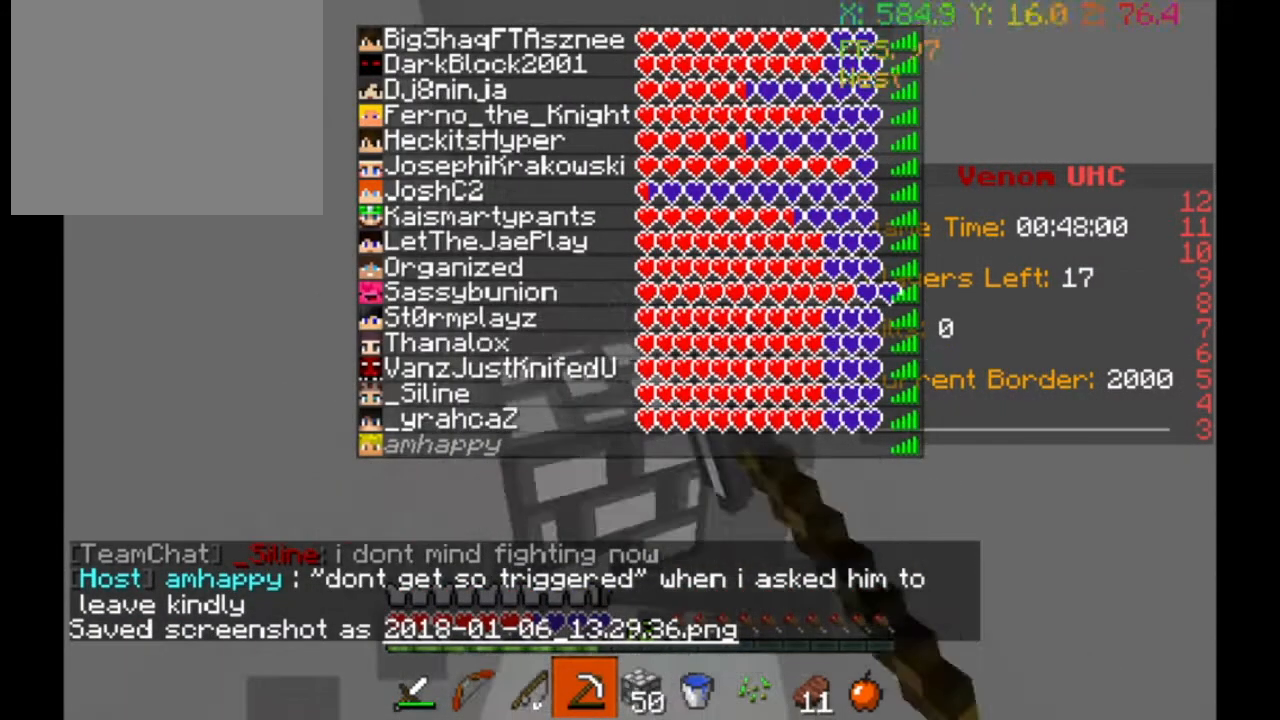
{"keys": ["w"], "events": [[233, "w", "up"], [467, "w", "down"]]}
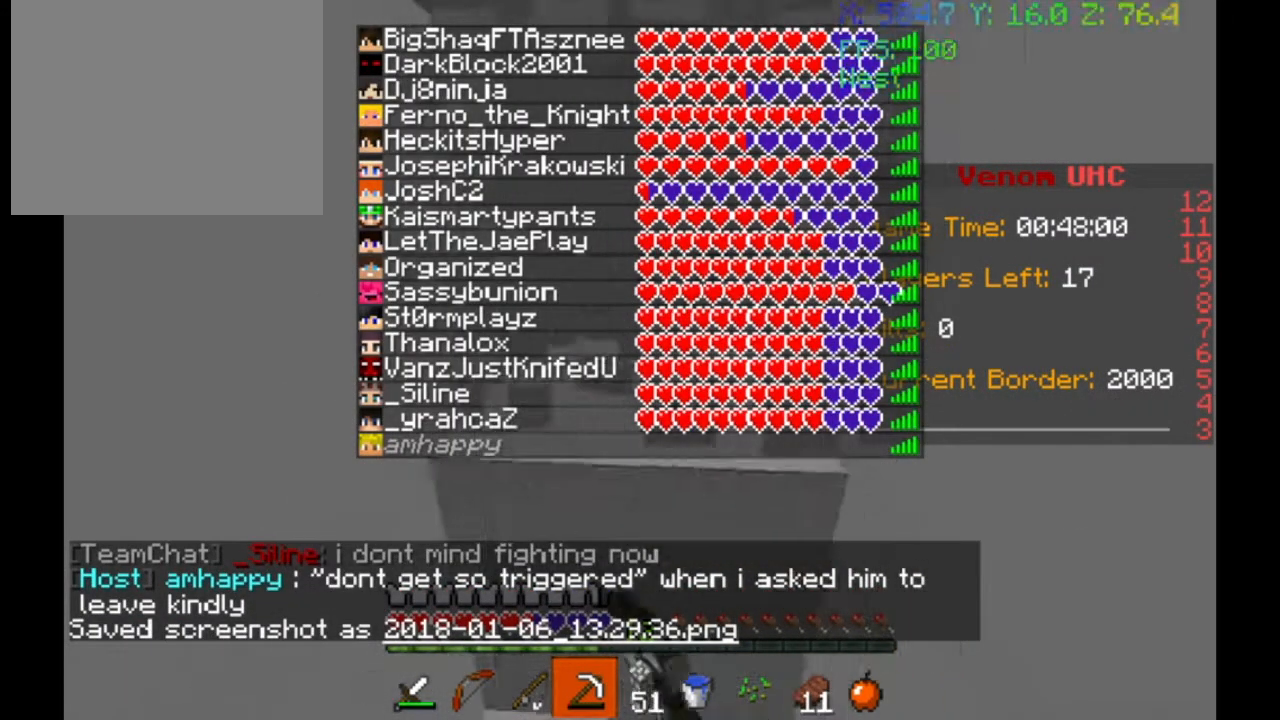
{"keys": ["w"], "events": []}
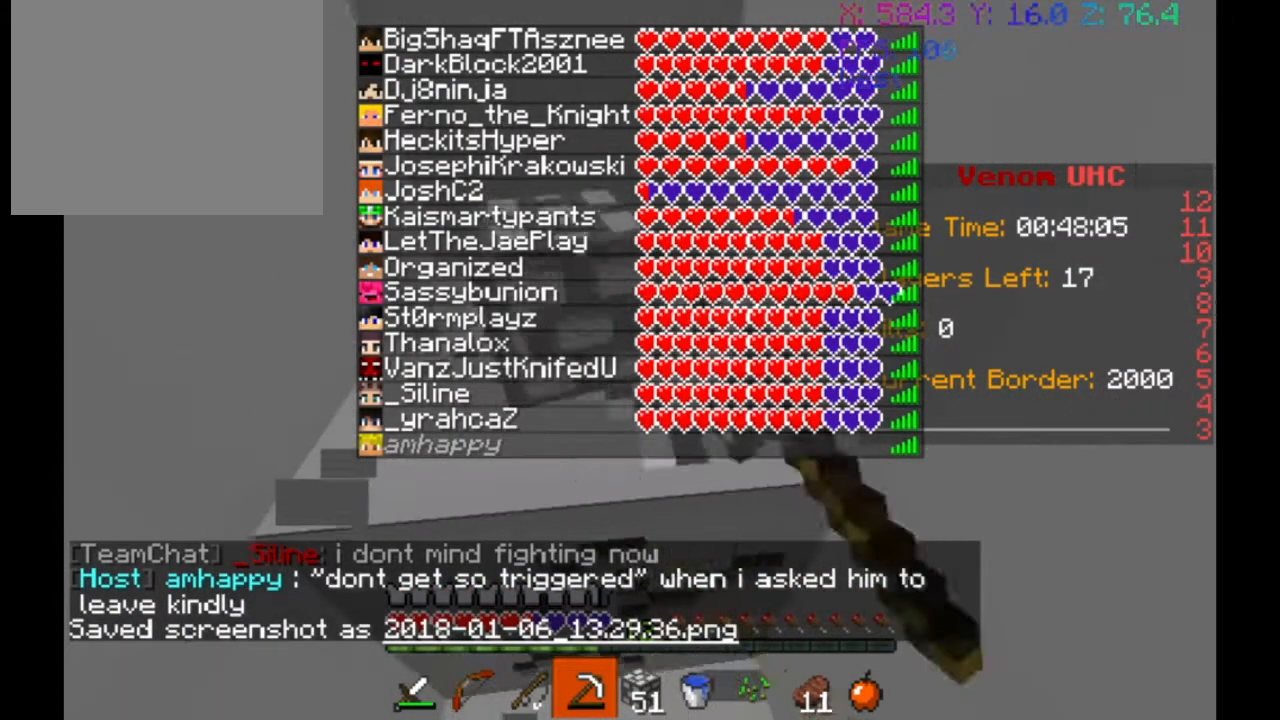
{"keys": ["w"], "events": []}
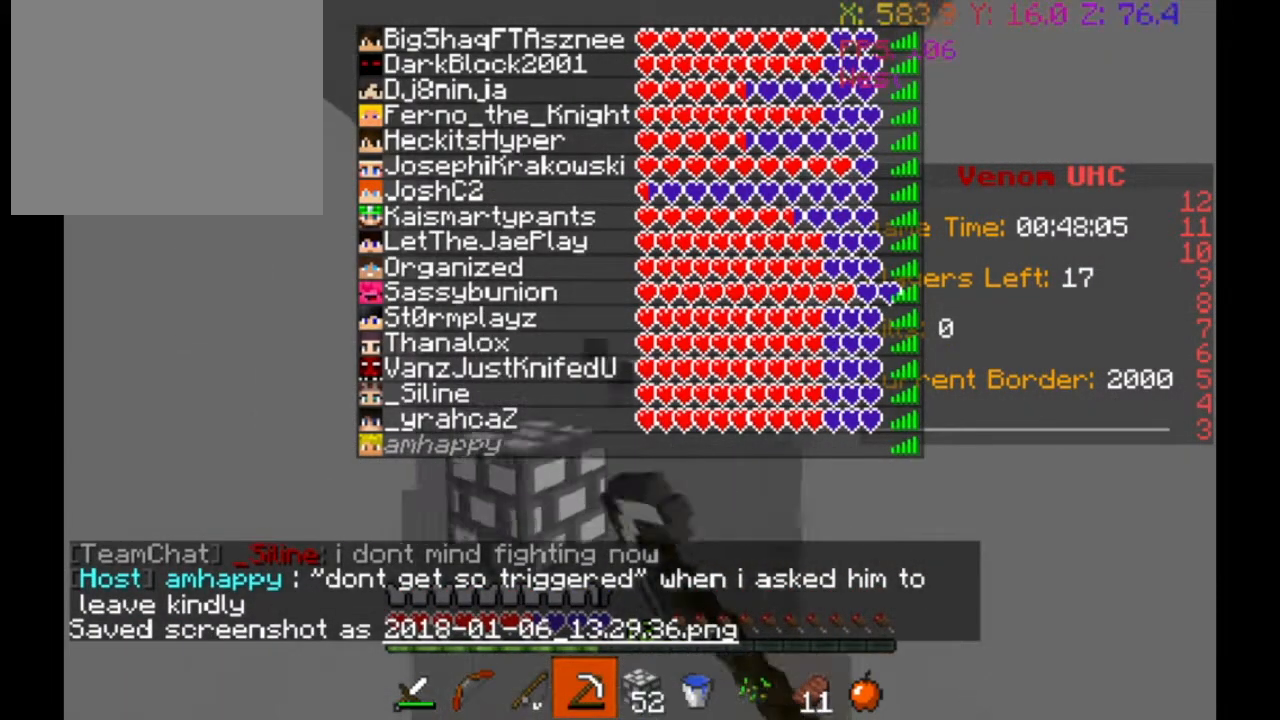
{"keys": ["w"], "events": []}
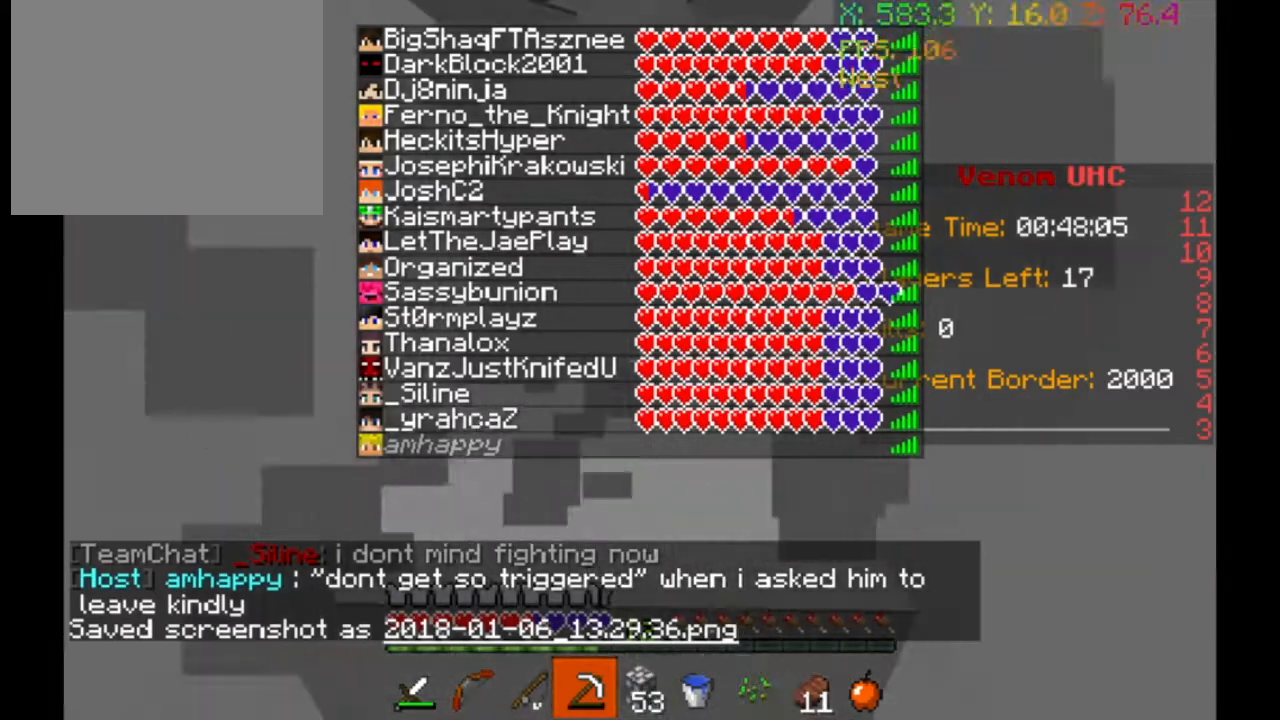
{"keys": ["w"], "events": []}
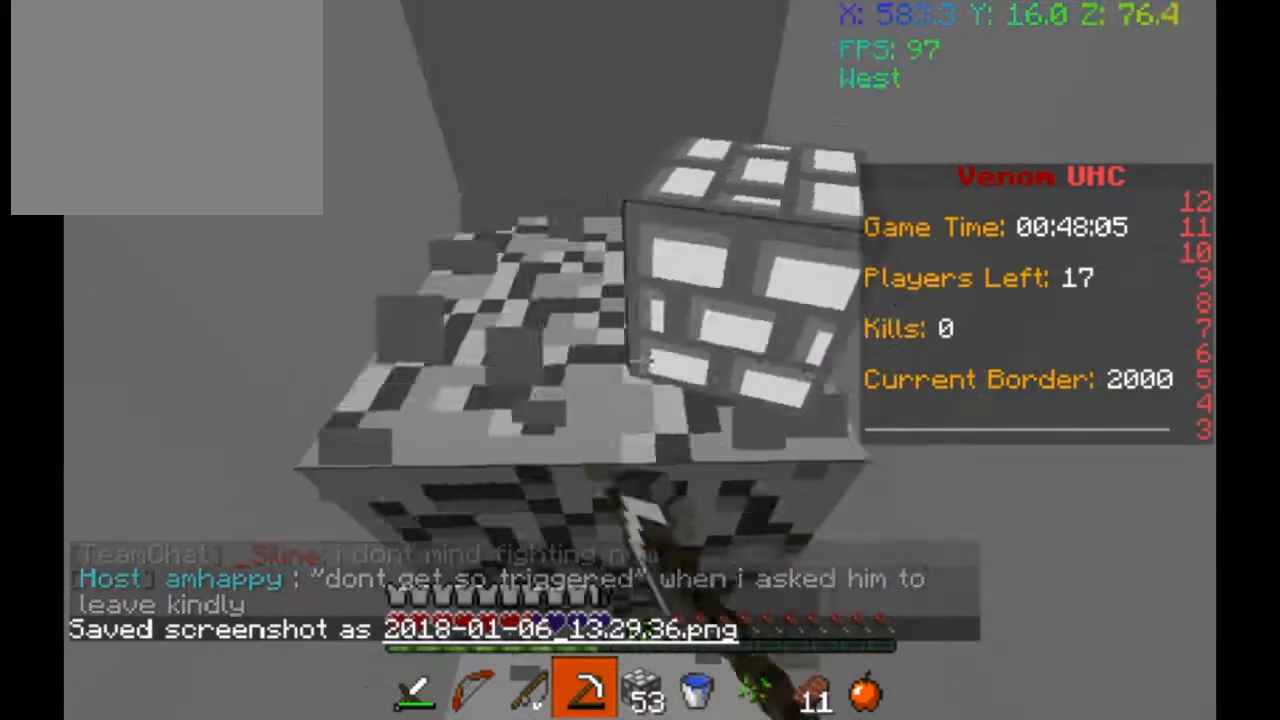
{"keys": ["w"], "events": []}
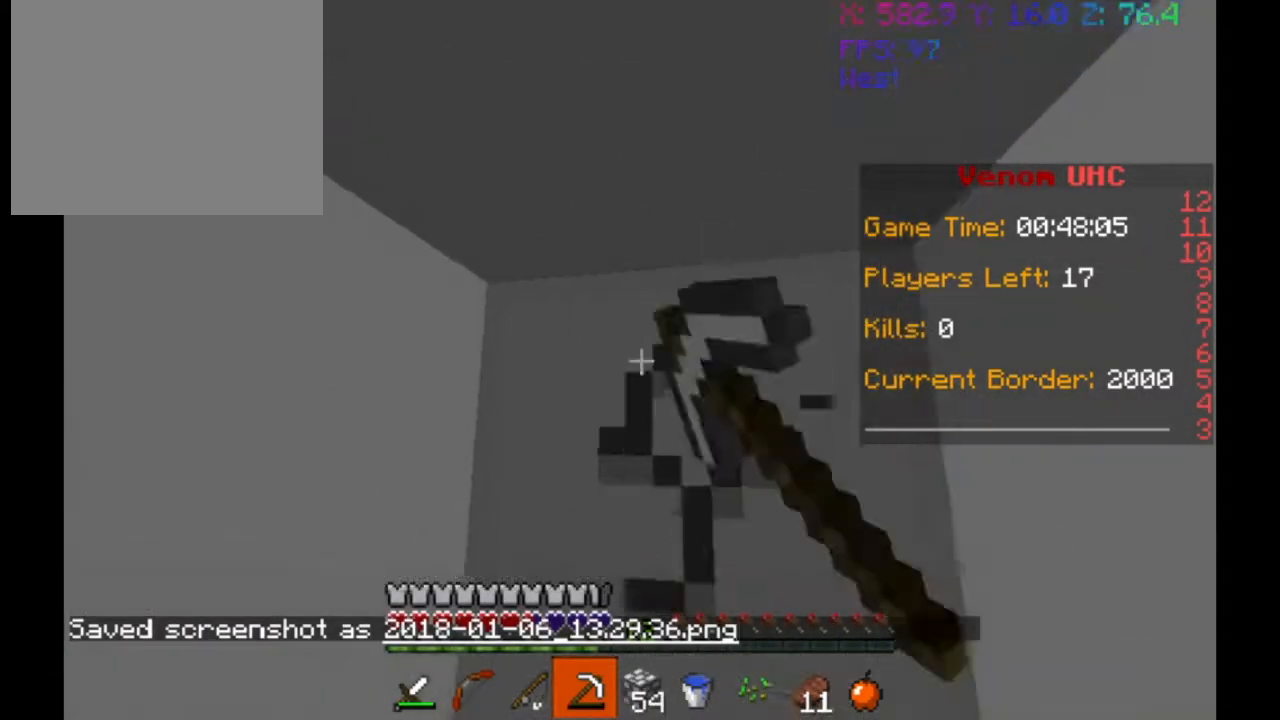
{"keys": [], "events": [[100, "w", "up"]]}
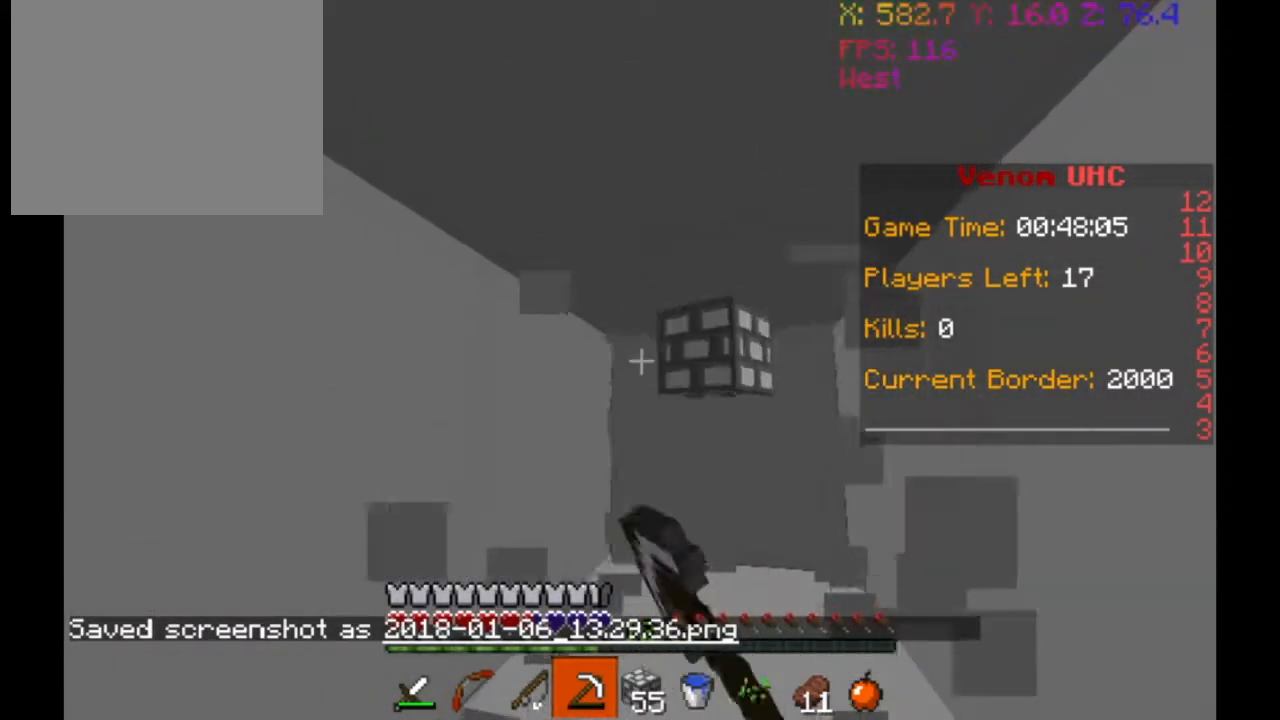
{"keys": [], "events": []}
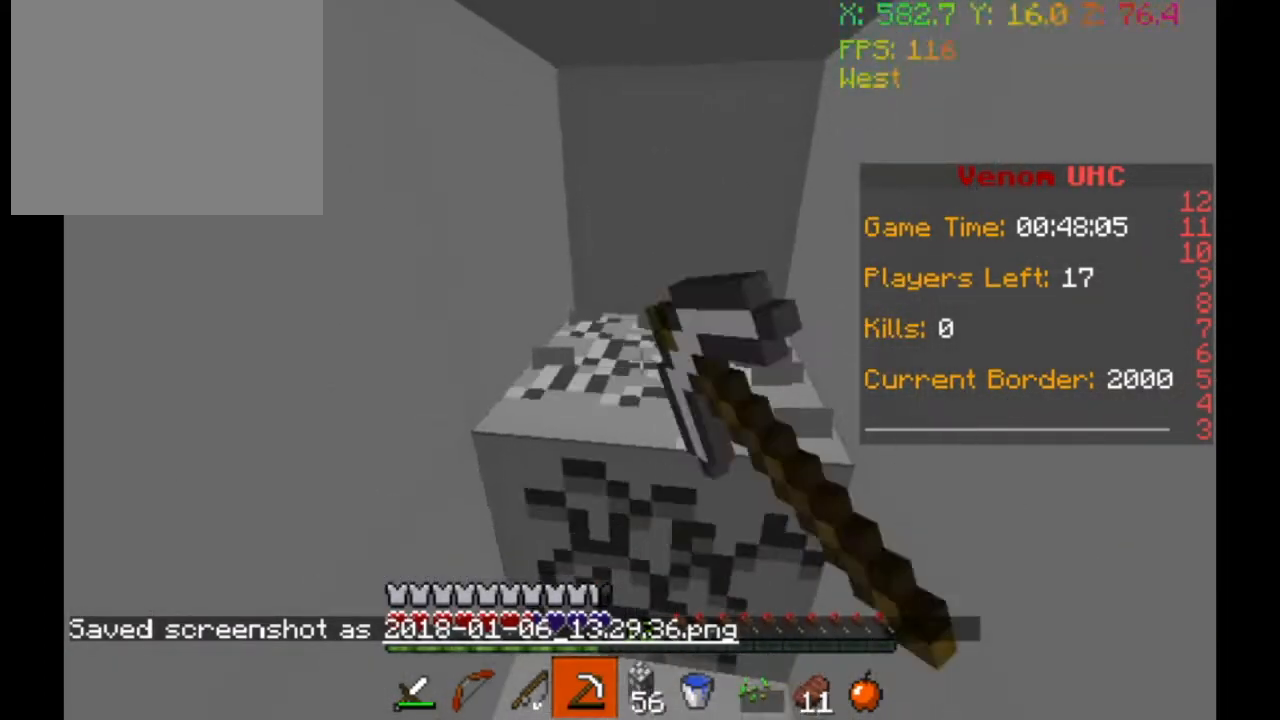
{"keys": ["w"], "events": [[233, "w", "down"]]}
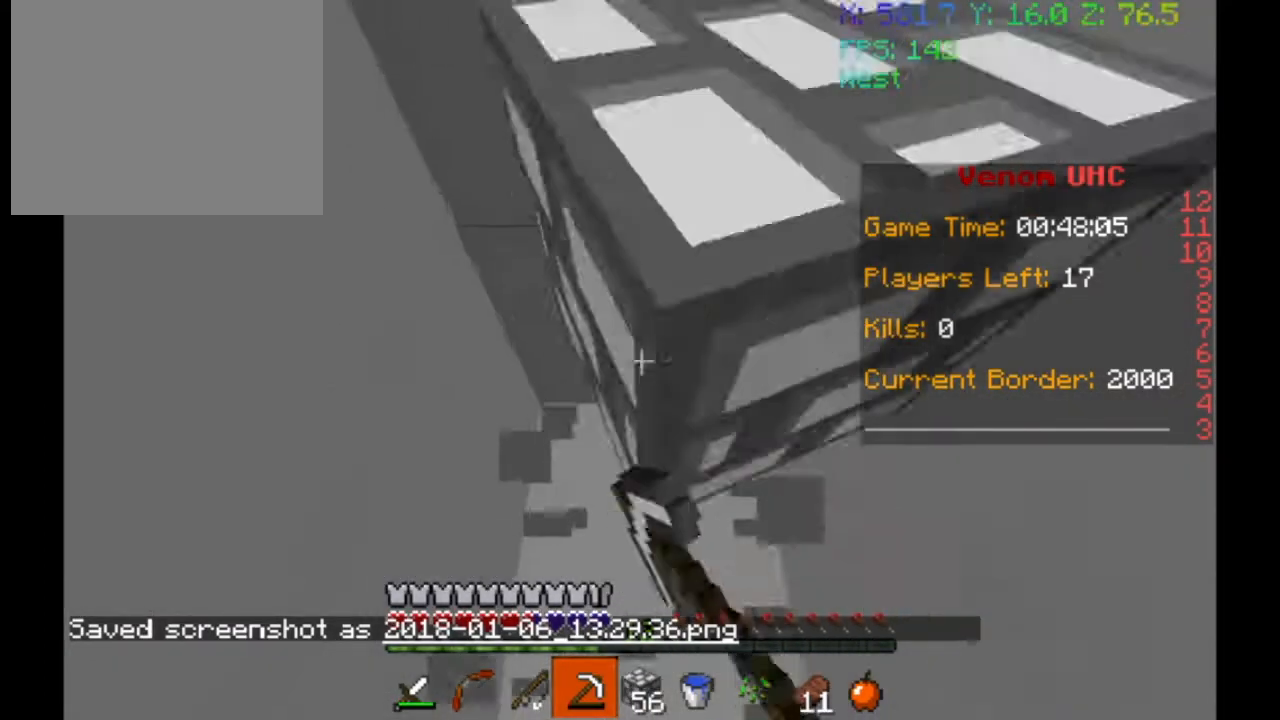
{"keys": [], "events": [[167, "w", "up"]]}
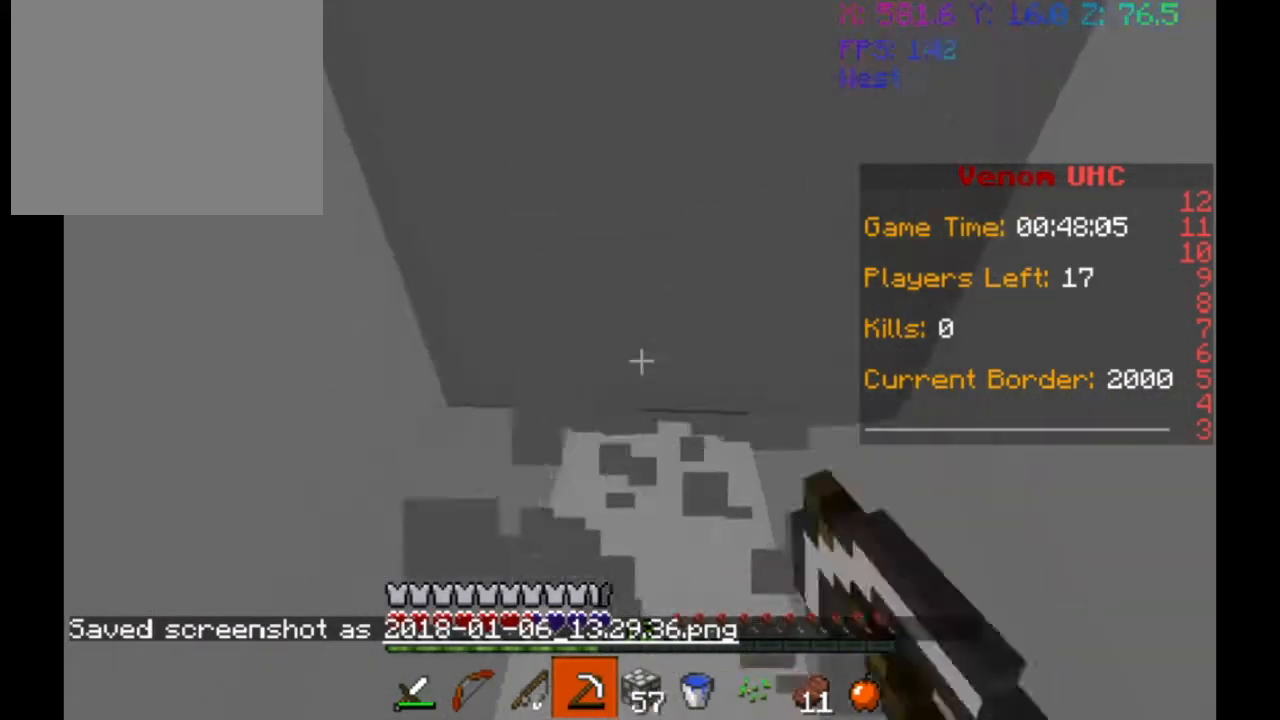
{"keys": ["w"], "events": [[167, "w", "down"]]}
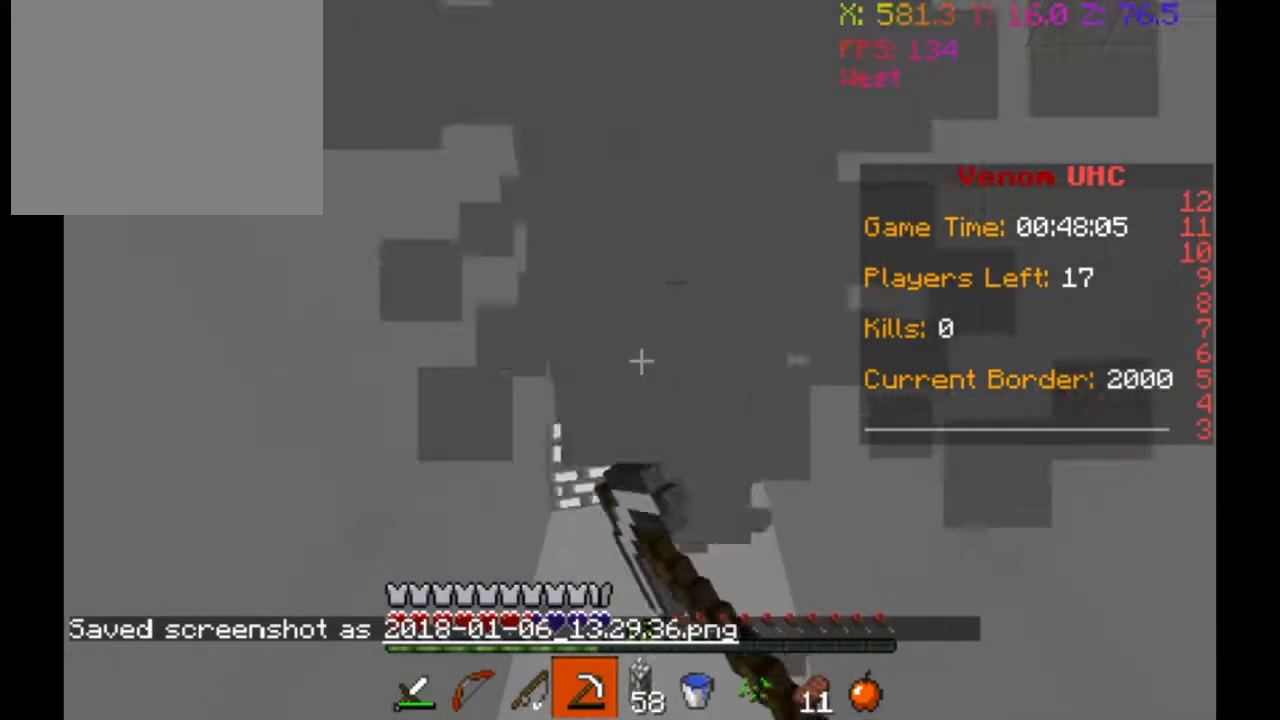
{"keys": ["w"], "events": [[133, "w", "up"], [400, "w", "down"]]}
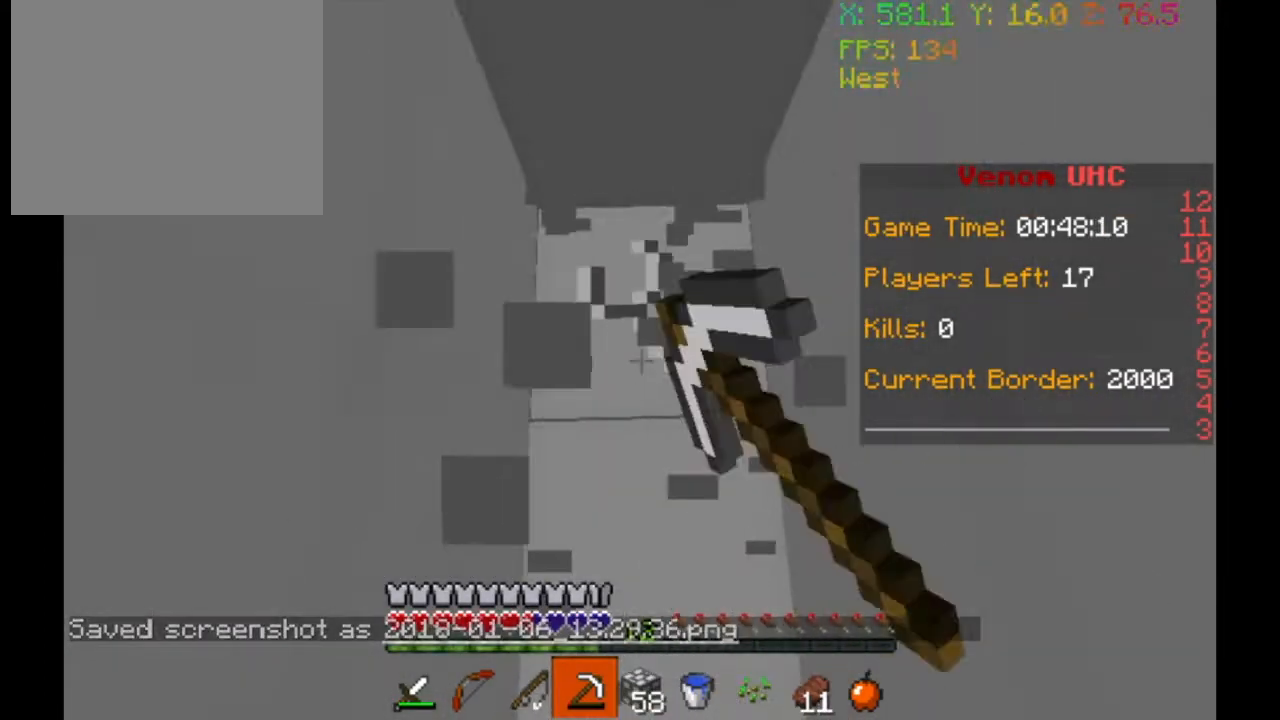
{"keys": [], "events": [[133, "w", "up"]]}
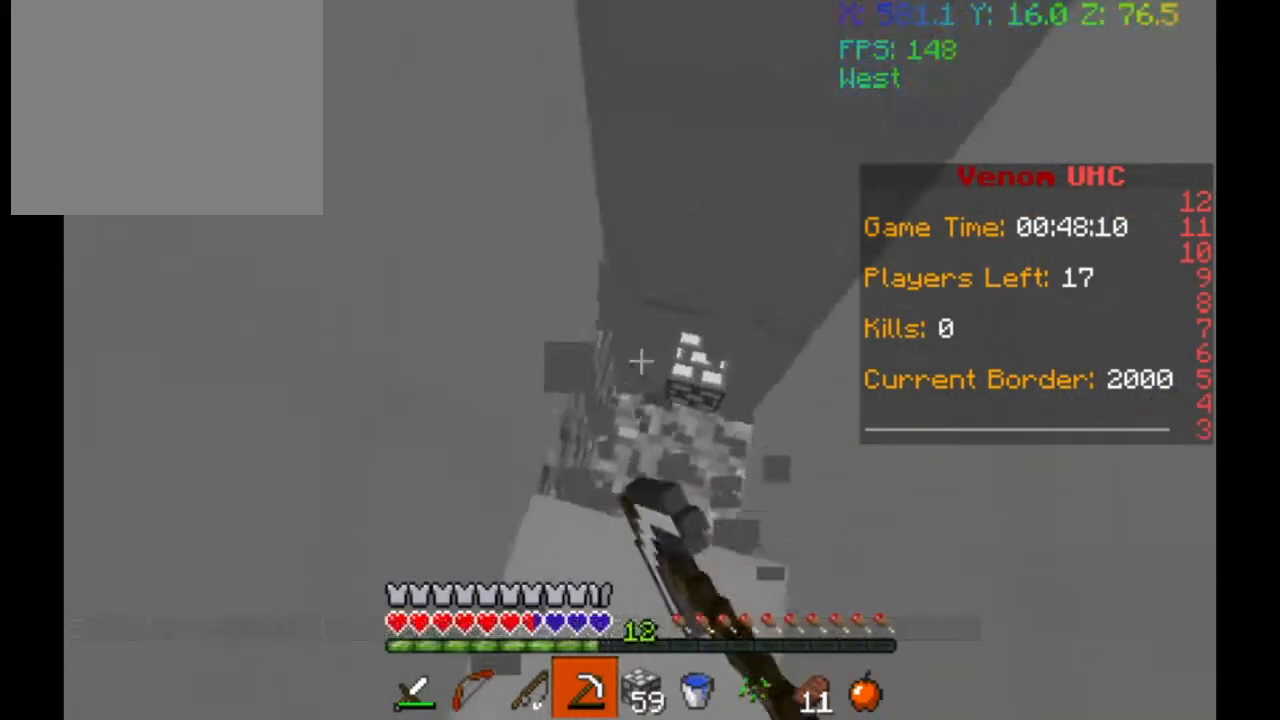
{"keys": [], "events": []}
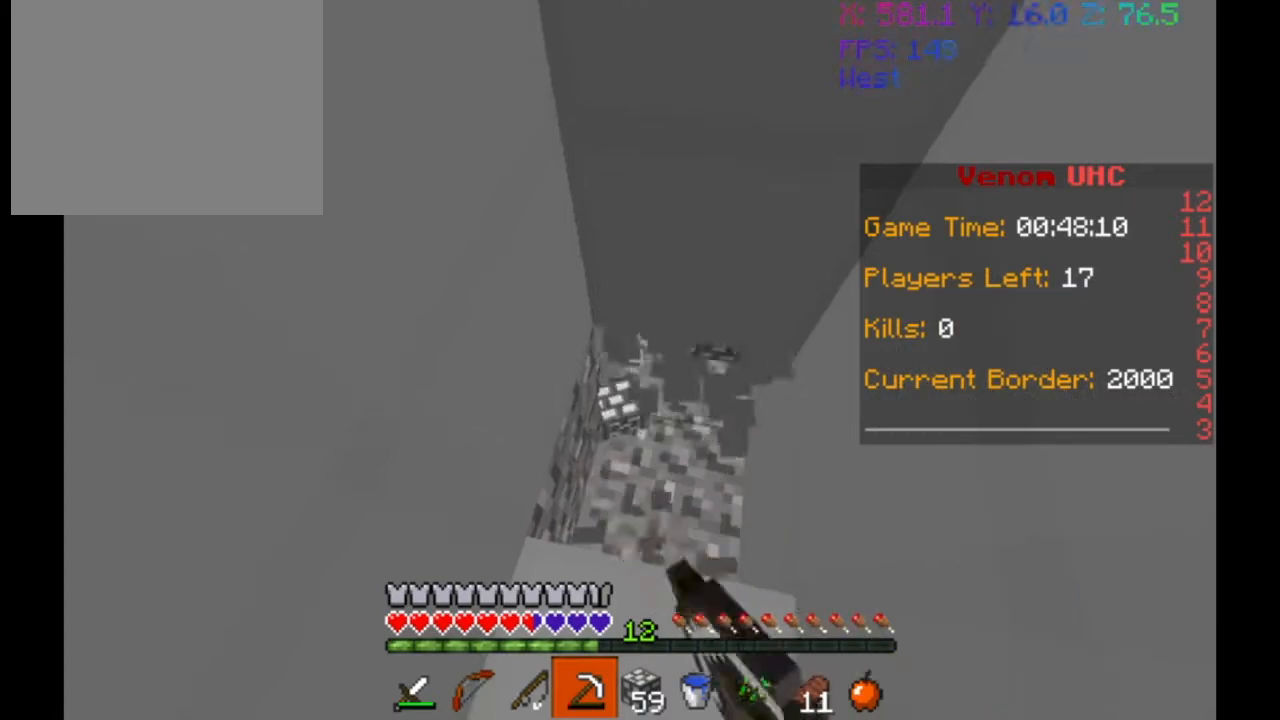
{"keys": [], "events": []}
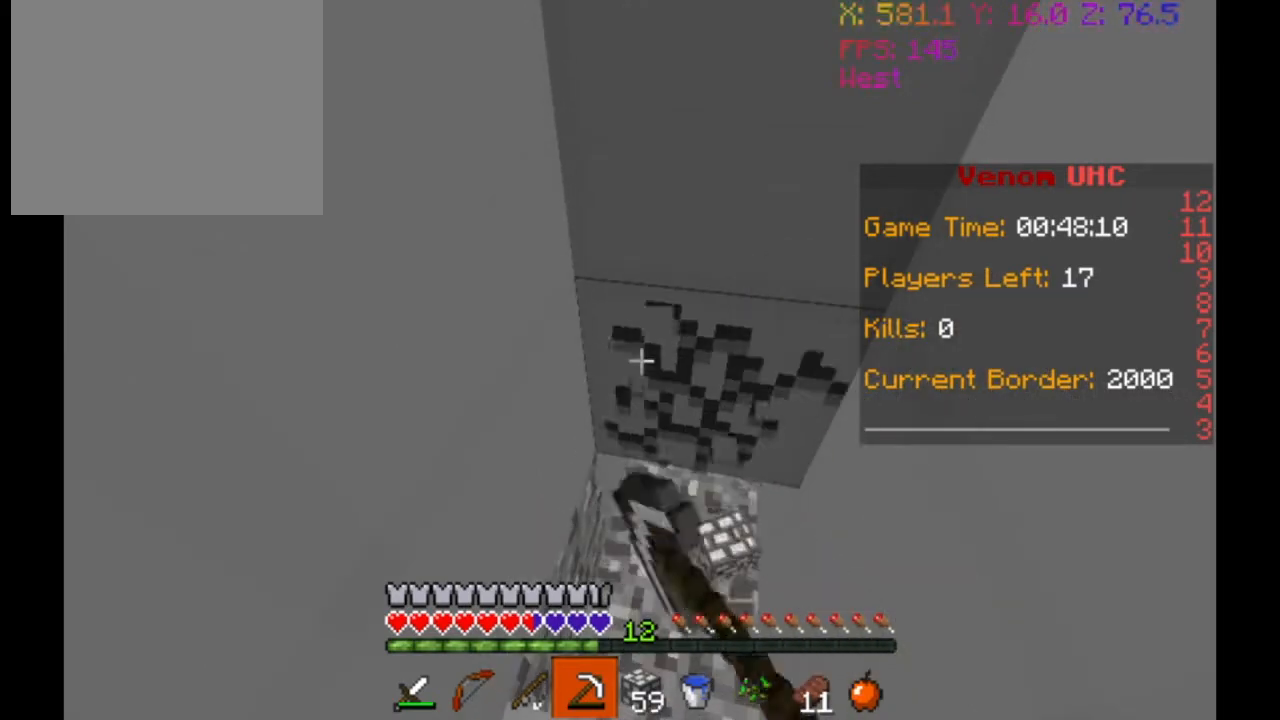
{"keys": ["a", "w"], "events": [[333, "a", "down"], [367, "w", "down"]]}